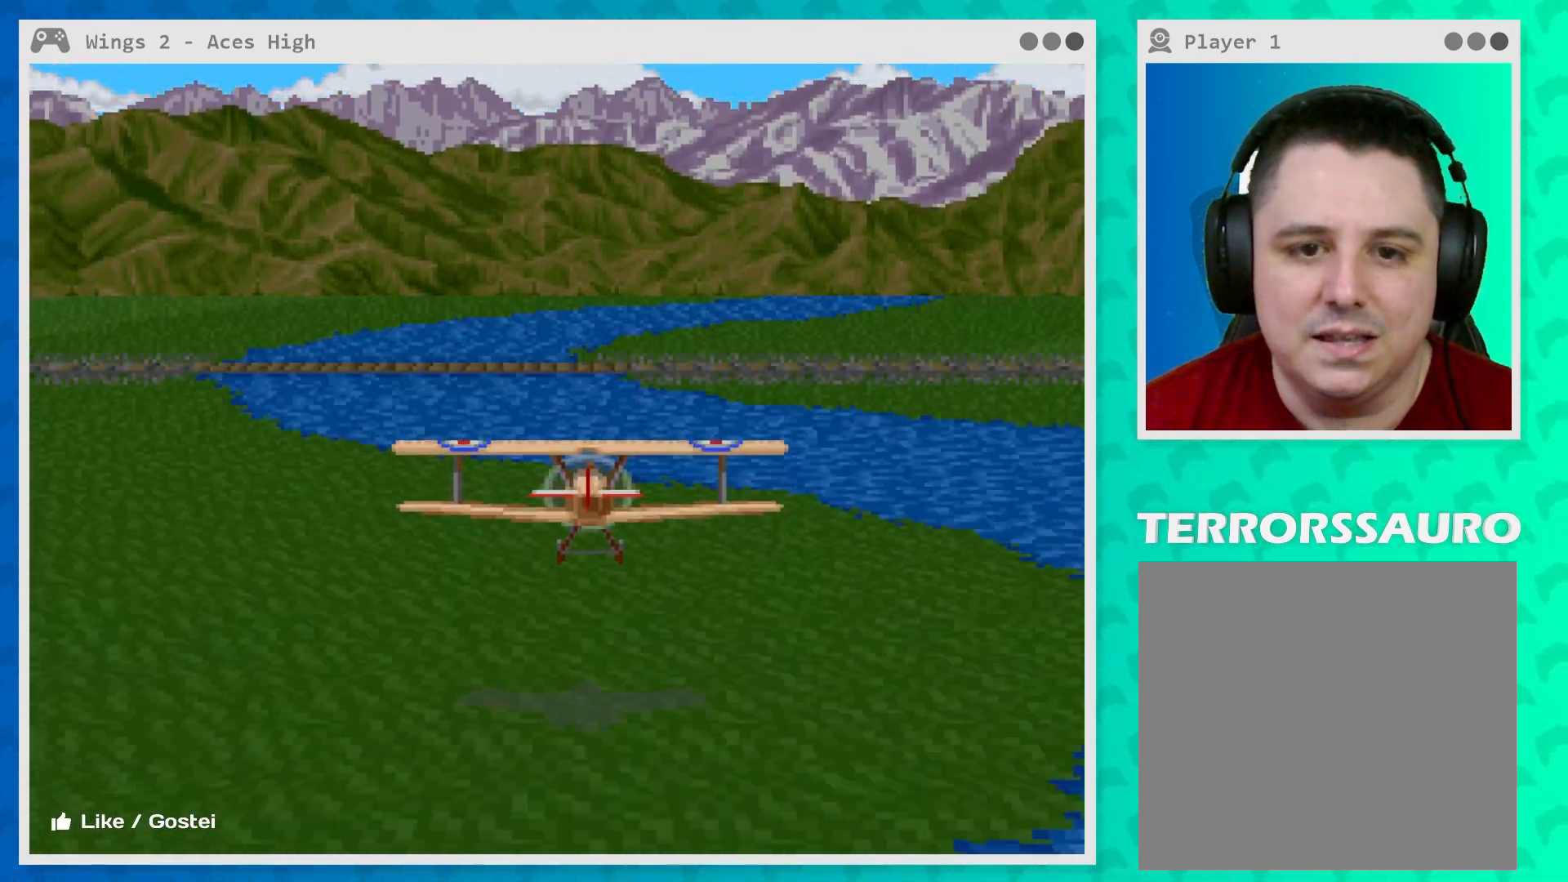
Gameplay with a controller (Xbox layout); each line is a JSON object with the inputs held at the frame after it. "events" lists button and stick changes between this image and that frame as [ms after this image, input, new state], when the widget could be followed in between. Not read: L3 R3 right_stick.
{"buttons": [], "left_stick": "up", "events": [[450, "left_stick", "up"]]}
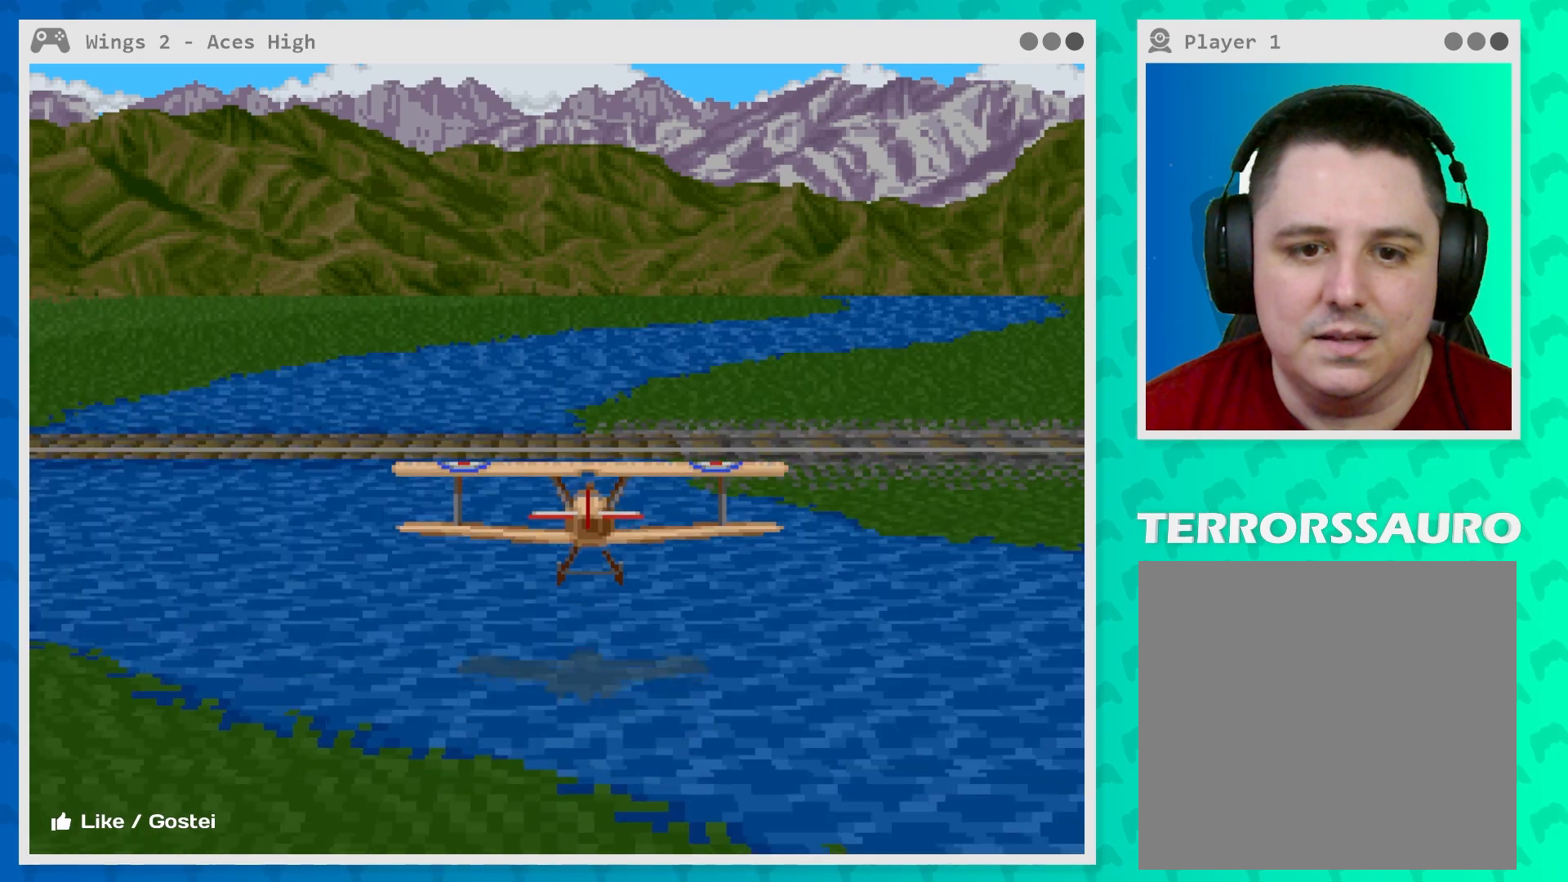
{"buttons": [], "left_stick": "up", "events": [[133, "left_stick", "center"], [450, "left_stick", "up"]]}
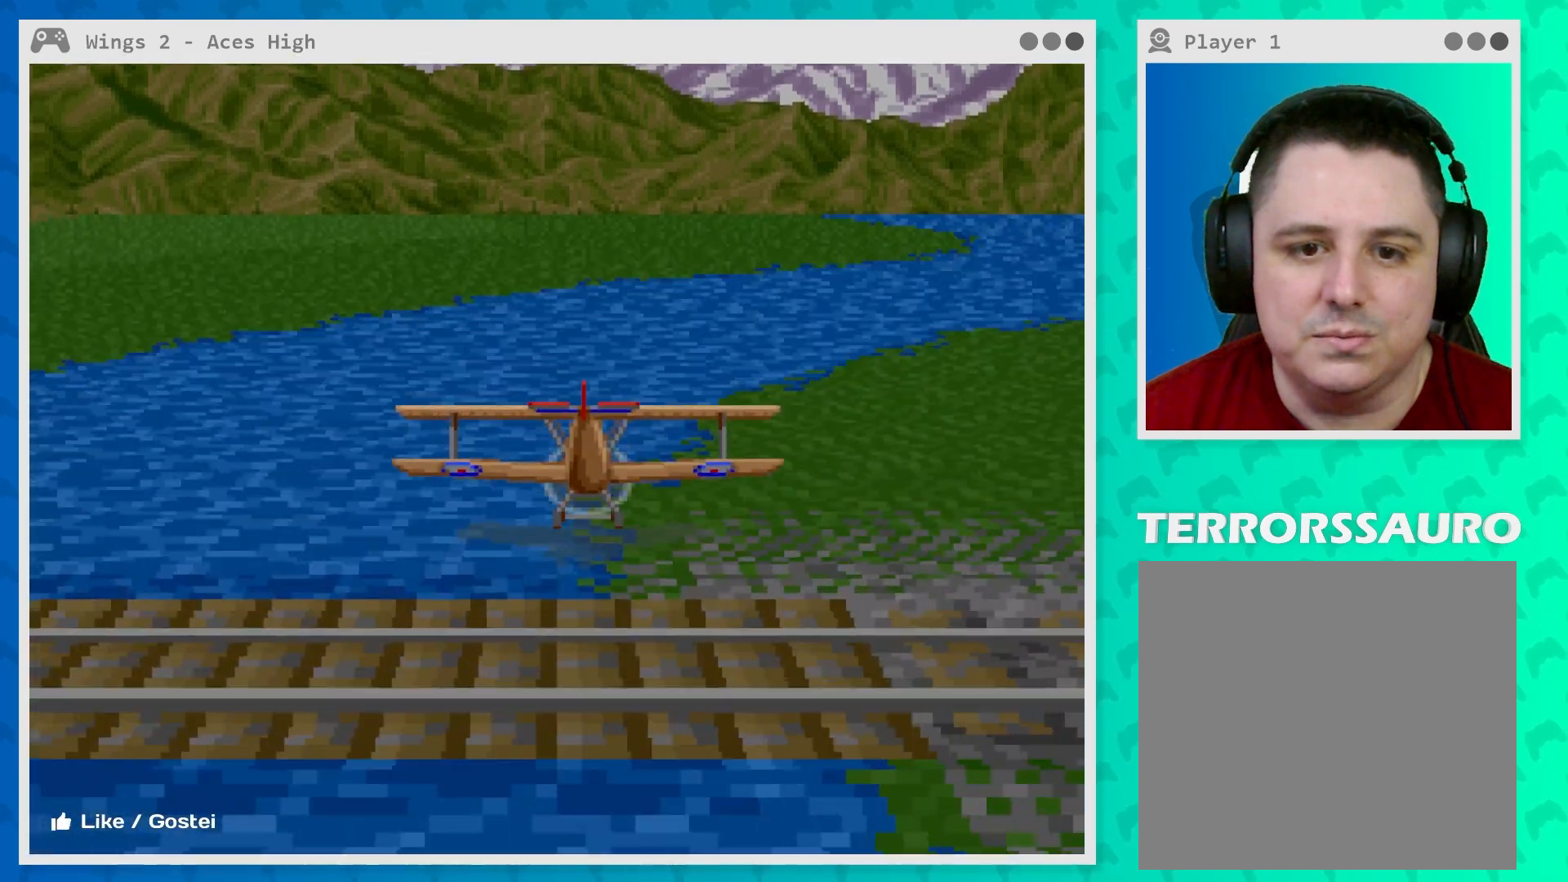
{"buttons": [], "left_stick": "down", "events": [[150, "left_stick", "center"], [250, "left_stick", "down"]]}
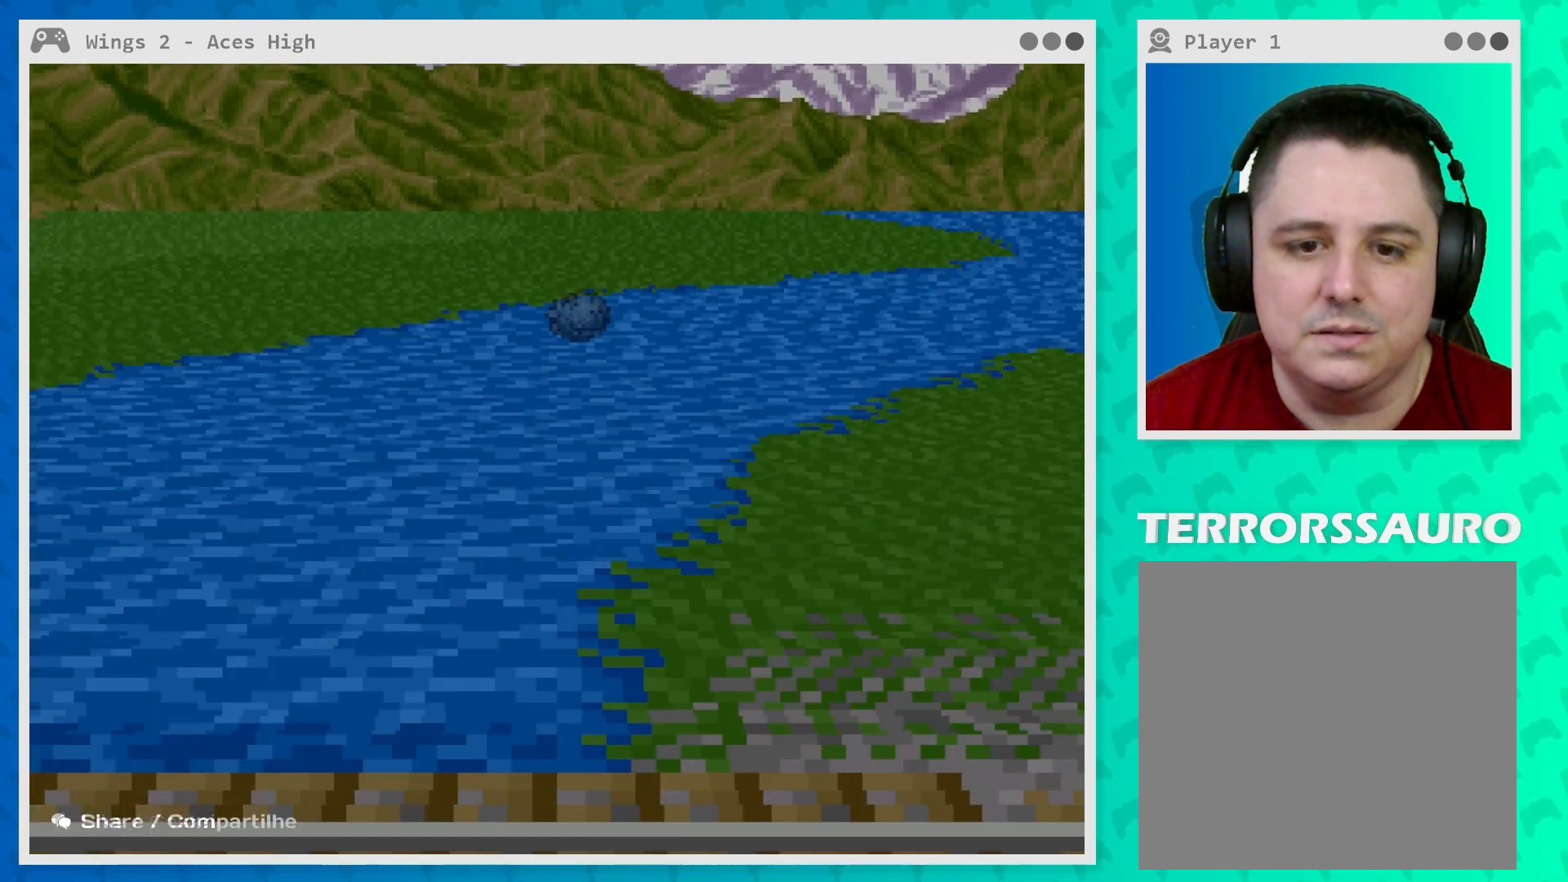
{"buttons": [], "left_stick": "center", "events": [[100, "left_stick", "center"]]}
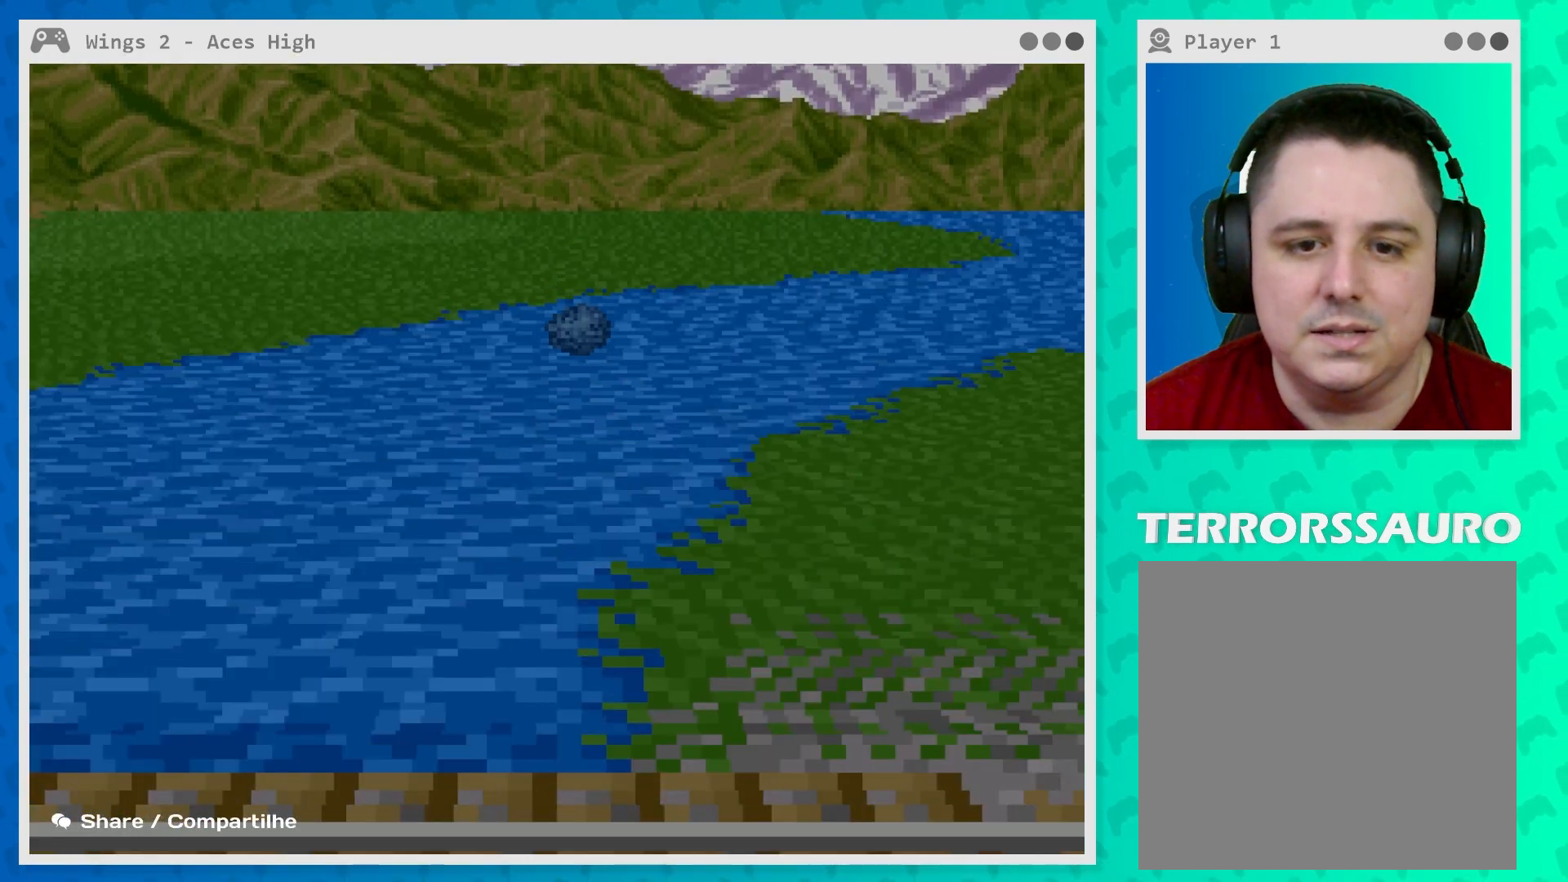
{"buttons": [], "left_stick": "center", "events": [[50, "left_stick", "down"], [217, "left_stick", "center"], [333, "left_stick", "up"], [450, "left_stick", "center"]]}